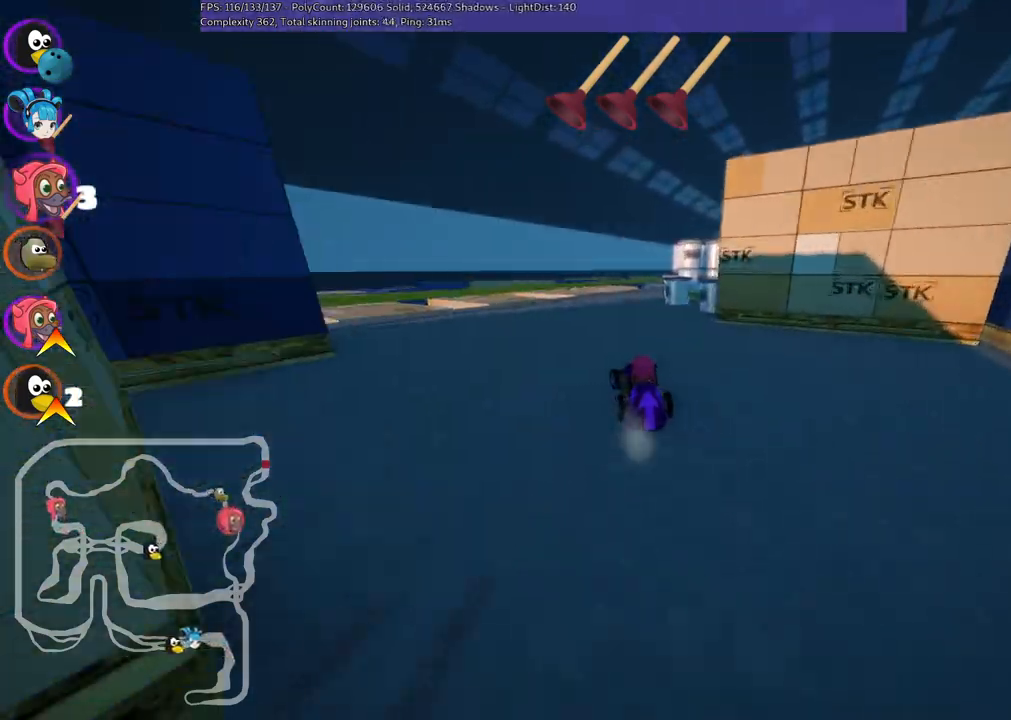
Gameplay with keyboard; each line is a JSON object with the keys held at the frame after it. "events" lists presses ("down") and releases ("up") of ".", "/", "alt_r", "b", "c", "comma", "ctrl_r", "d", "down", "f", "g", "h", "j", "k", "l", "left", "m", "n", "quote", "return", "right", "semicolon", "shift_r", "space", "super", "up" and "v" between this image and that frame as [ms after this image, input, new state], when the widget could be followed in between. No other keys are recorded. Mouse input is not recorded.
{"keys": ["left", "m", "up"], "events": [[17, "right", "down"], [67, "left", "down"], [67, "m", "down"], [150, "right", "up"], [283, "right", "down"], [383, "right", "up"]]}
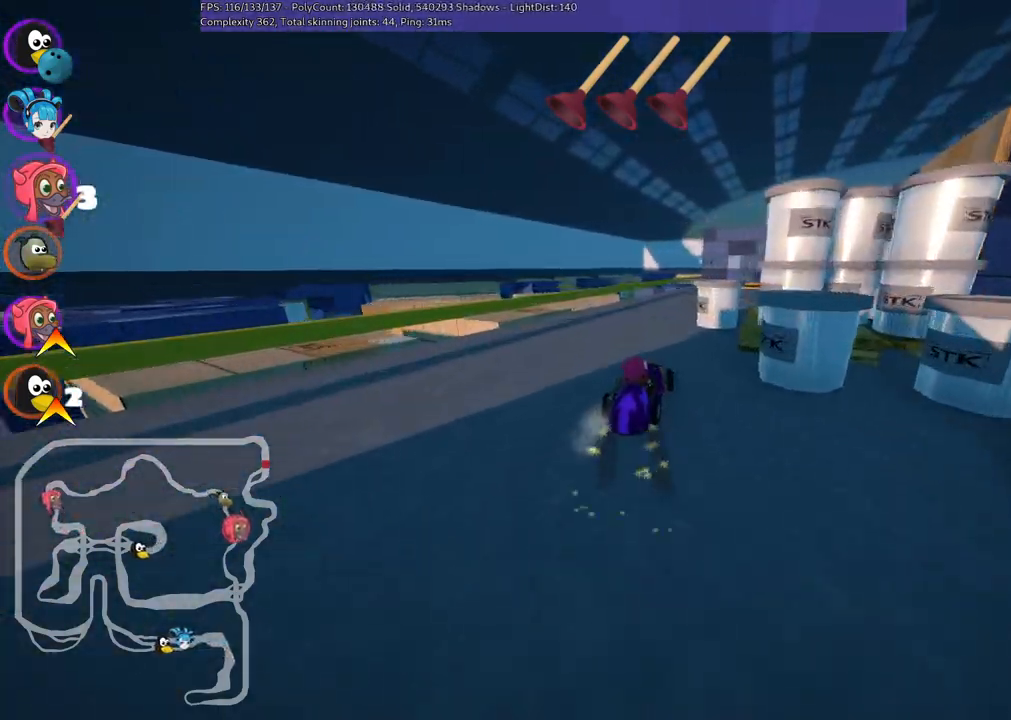
{"keys": ["m", "right", "up"], "events": [[200, "right", "down"], [250, "left", "up"]]}
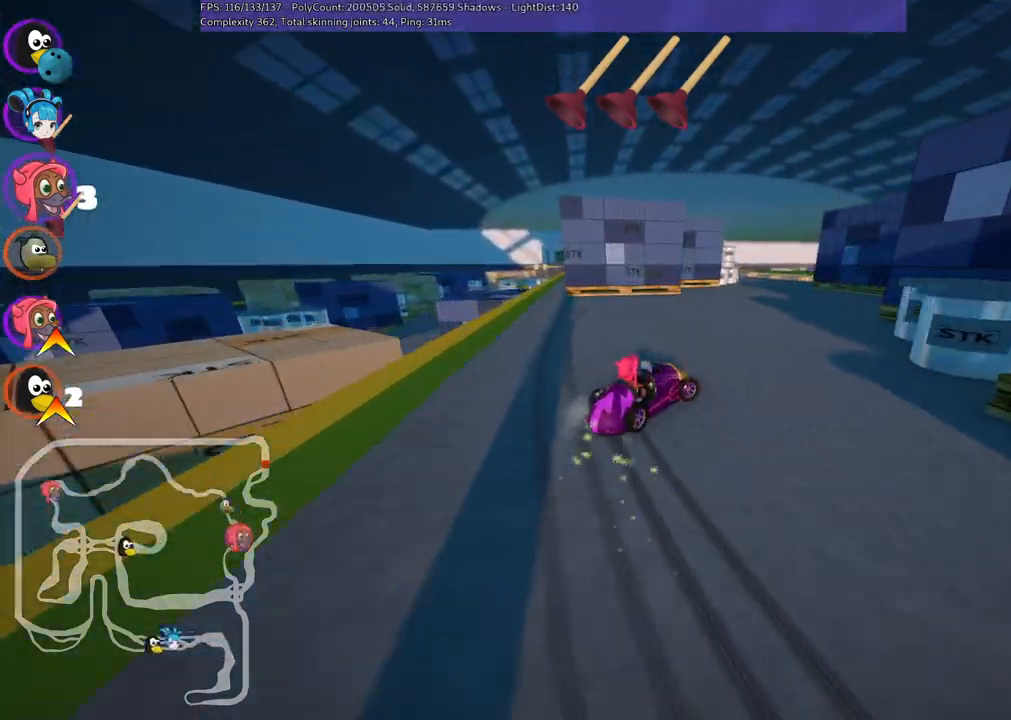
{"keys": ["left", "up"], "events": [[83, "m", "up"], [167, "right", "up"], [350, "left", "down"]]}
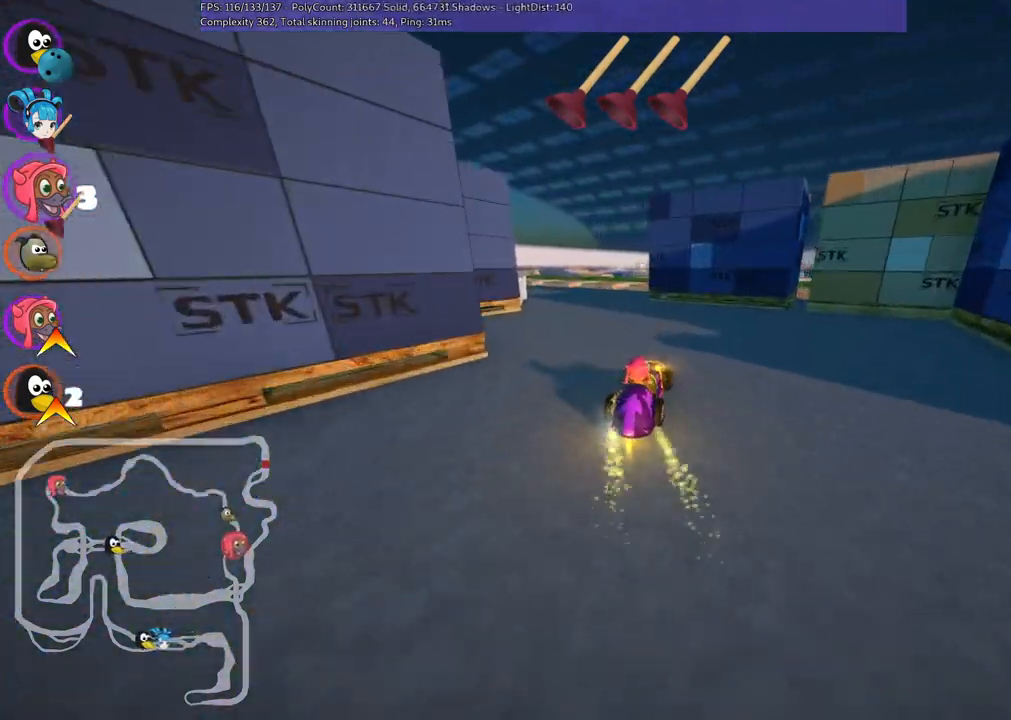
{"keys": ["left", "m", "up"], "events": [[133, "left", "up"], [317, "left", "down"], [367, "m", "down"]]}
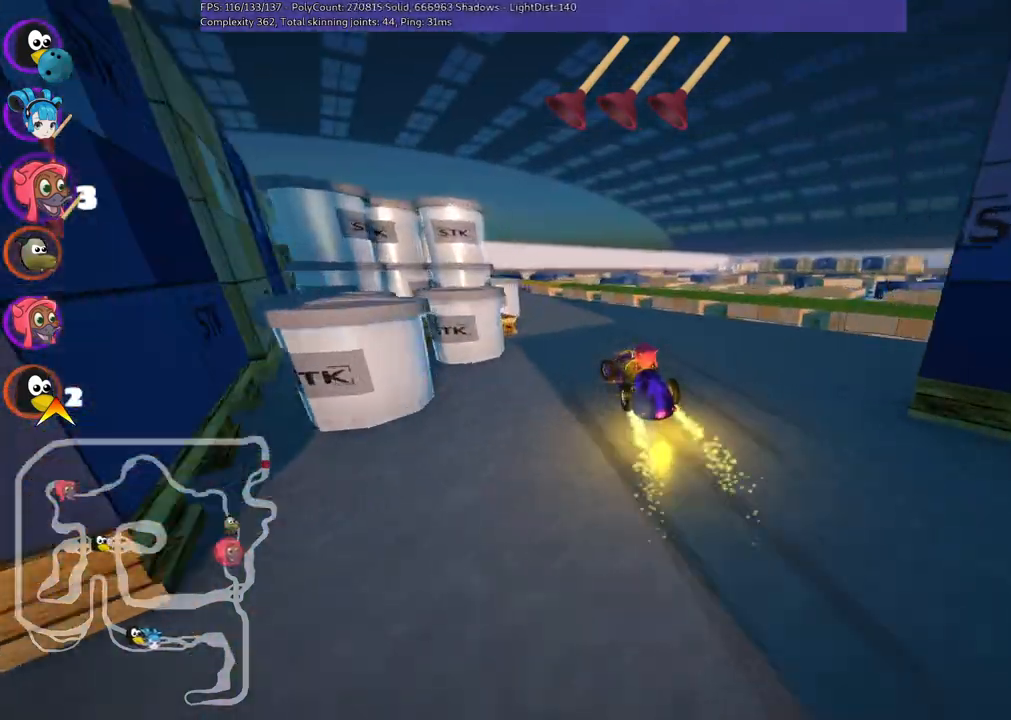
{"keys": ["left", "up"], "events": [[17, "m", "up"], [50, "left", "up"], [200, "left", "down"]]}
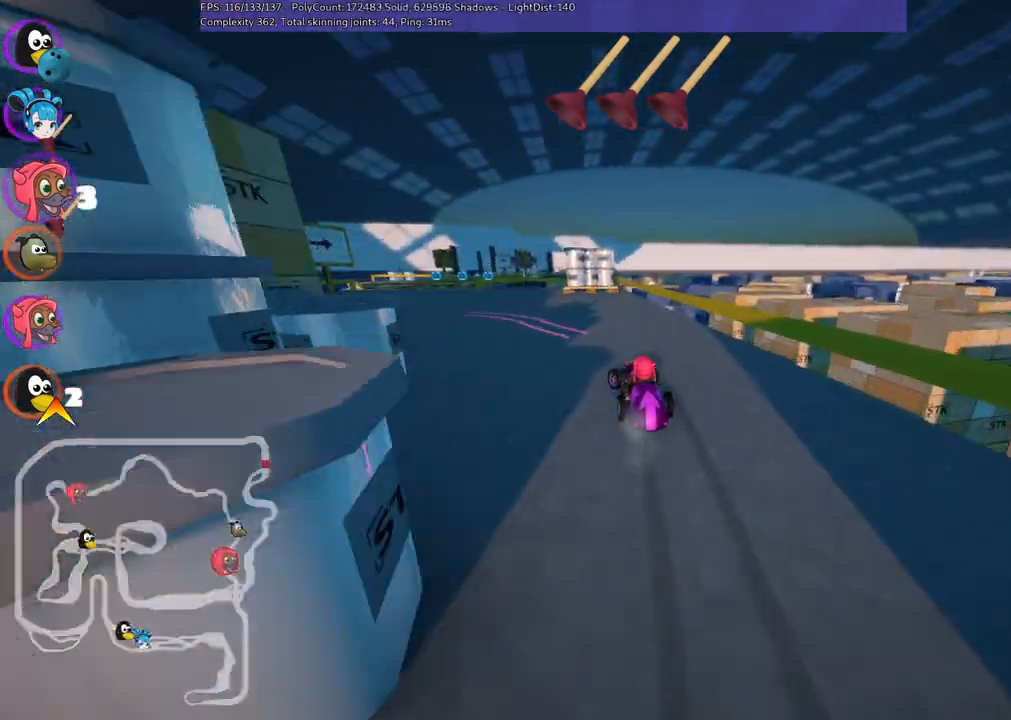
{"keys": ["up"], "events": [[17, "left", "up"], [117, "left", "down"], [117, "m", "down"], [267, "m", "up"], [300, "left", "up"]]}
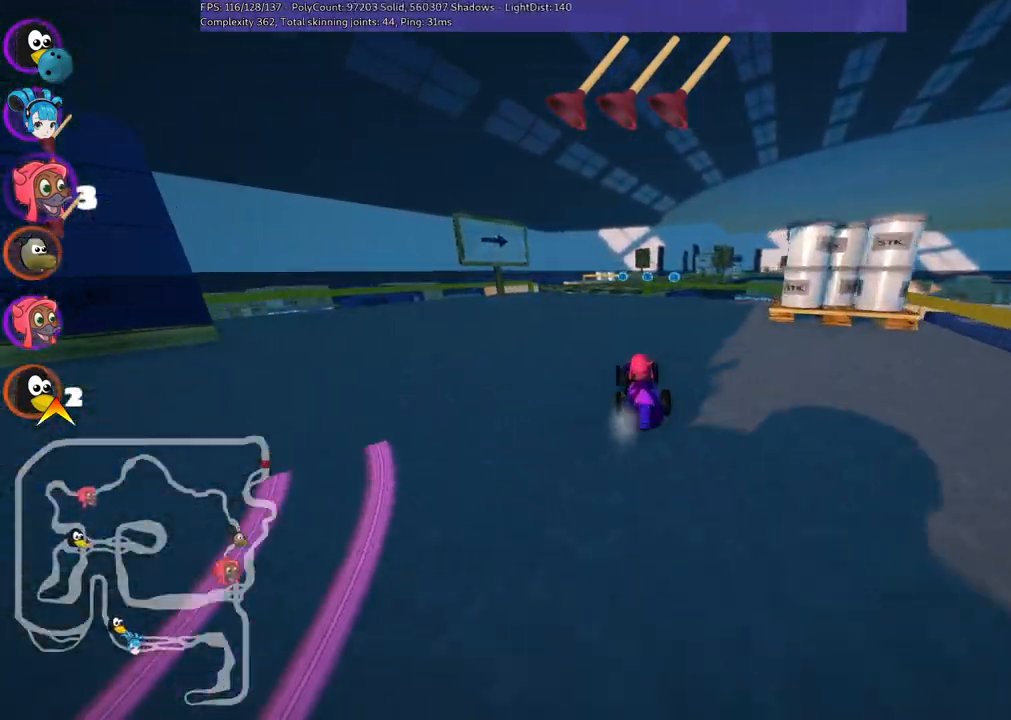
{"keys": ["left", "m", "up"], "events": [[133, "left", "down"], [217, "left", "up"], [267, "right", "down"], [317, "m", "down"], [367, "left", "down"], [467, "right", "up"]]}
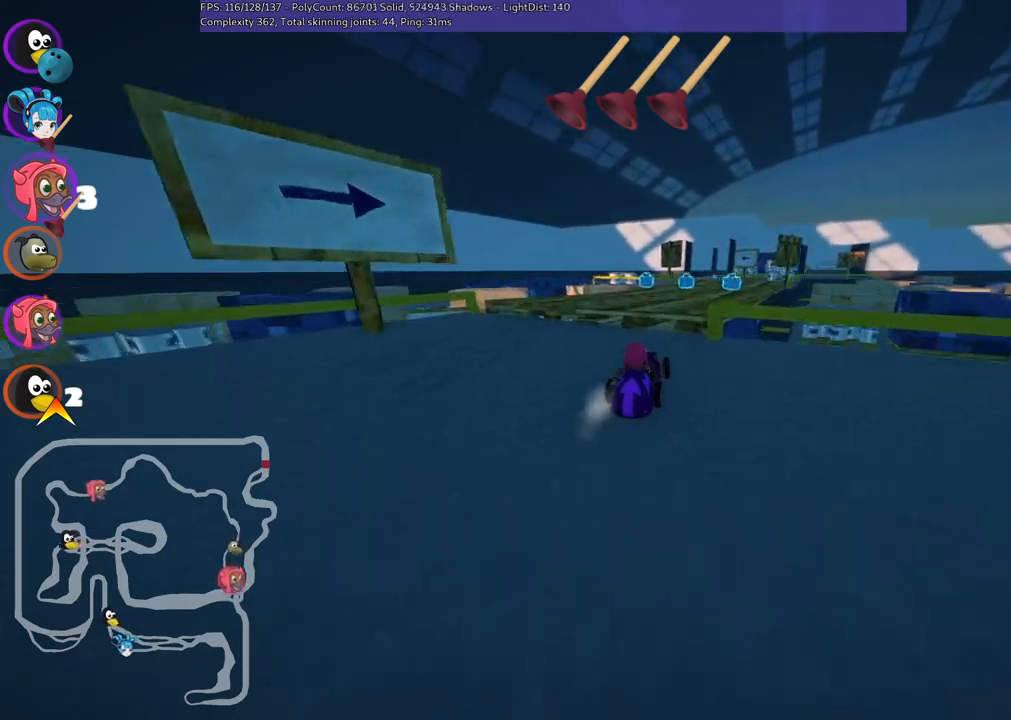
{"keys": ["left", "m", "up"], "events": []}
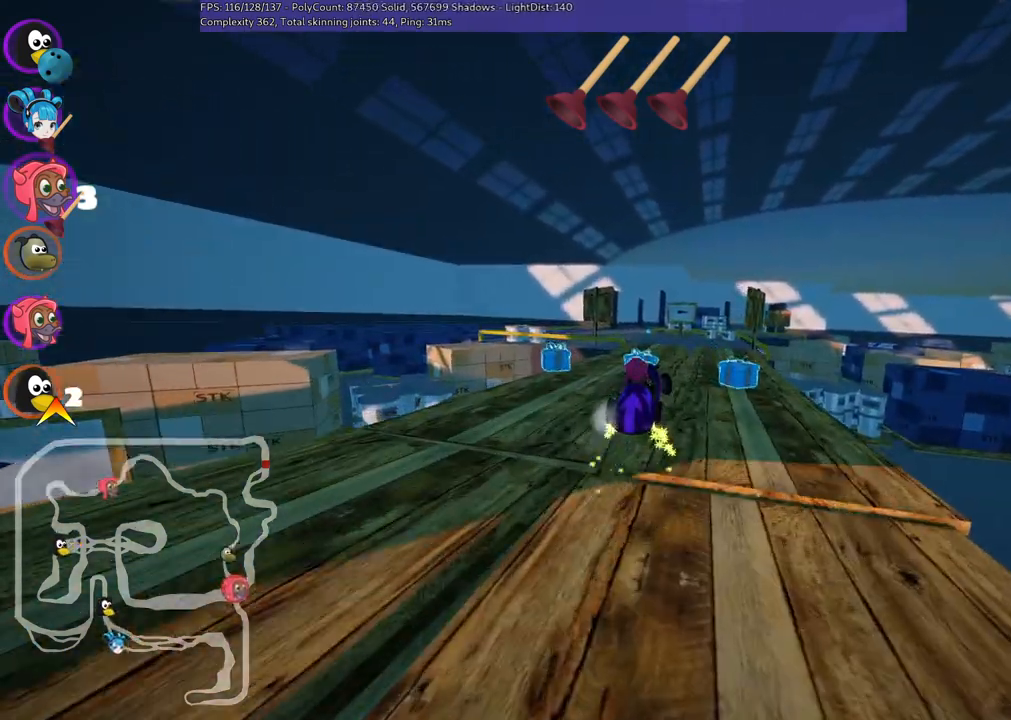
{"keys": ["left", "m", "up"], "events": [[117, "right", "down"], [250, "right", "up"], [433, "right", "down"], [483, "right", "up"]]}
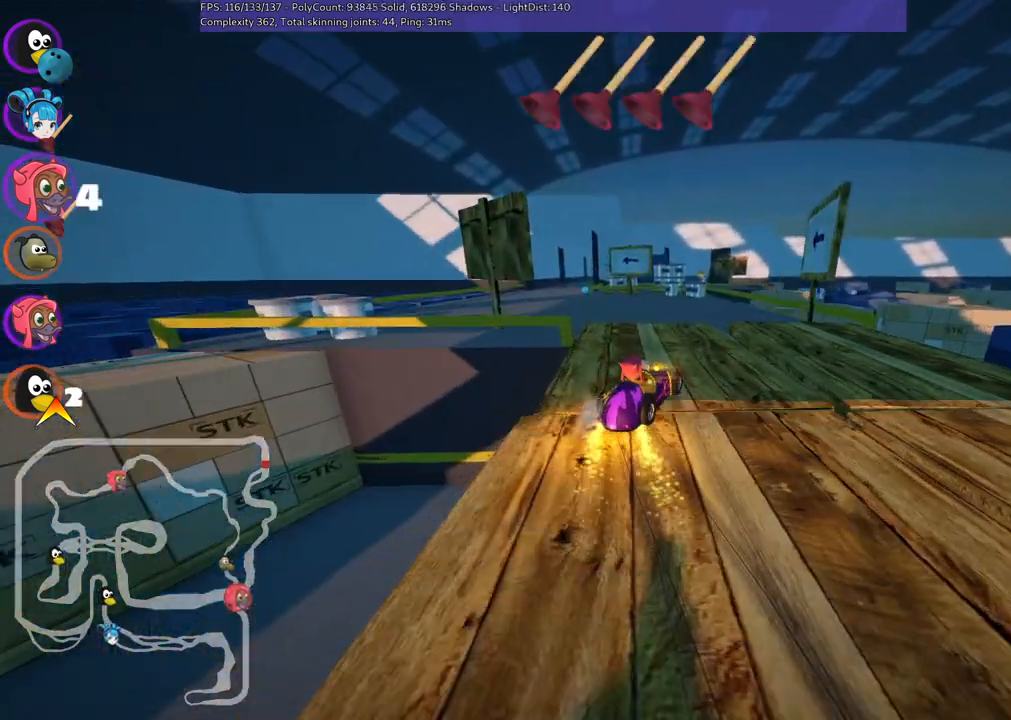
{"keys": ["left", "m", "up"], "events": []}
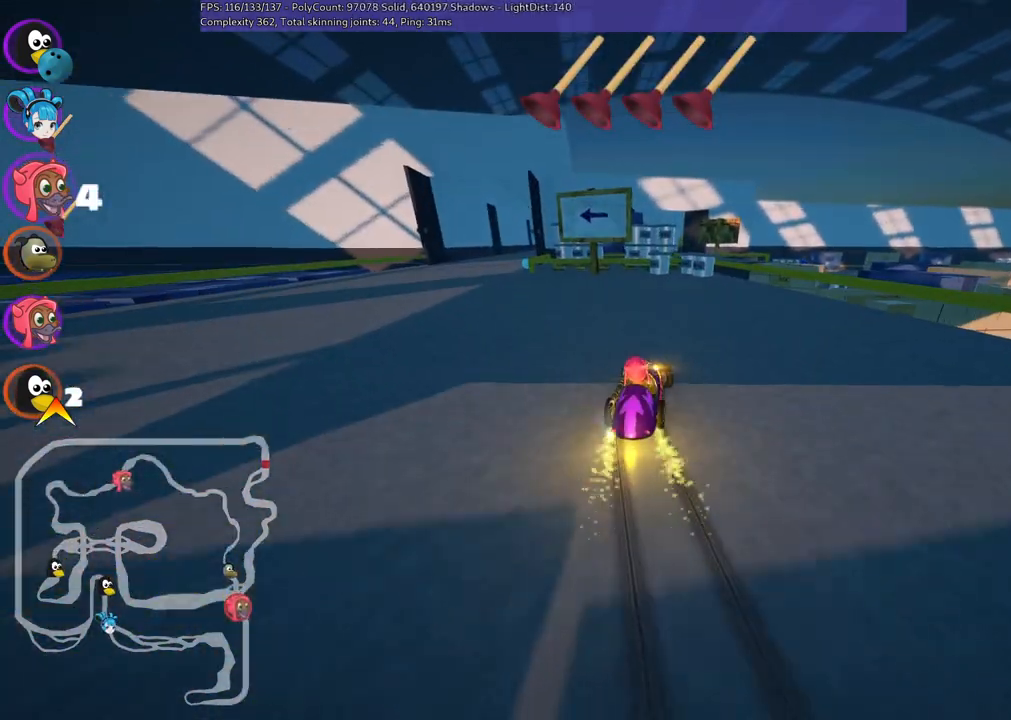
{"keys": ["left", "up"], "events": [[50, "m", "up"], [50, "up", "up"], [133, "down", "down"], [283, "down", "up"], [367, "up", "down"]]}
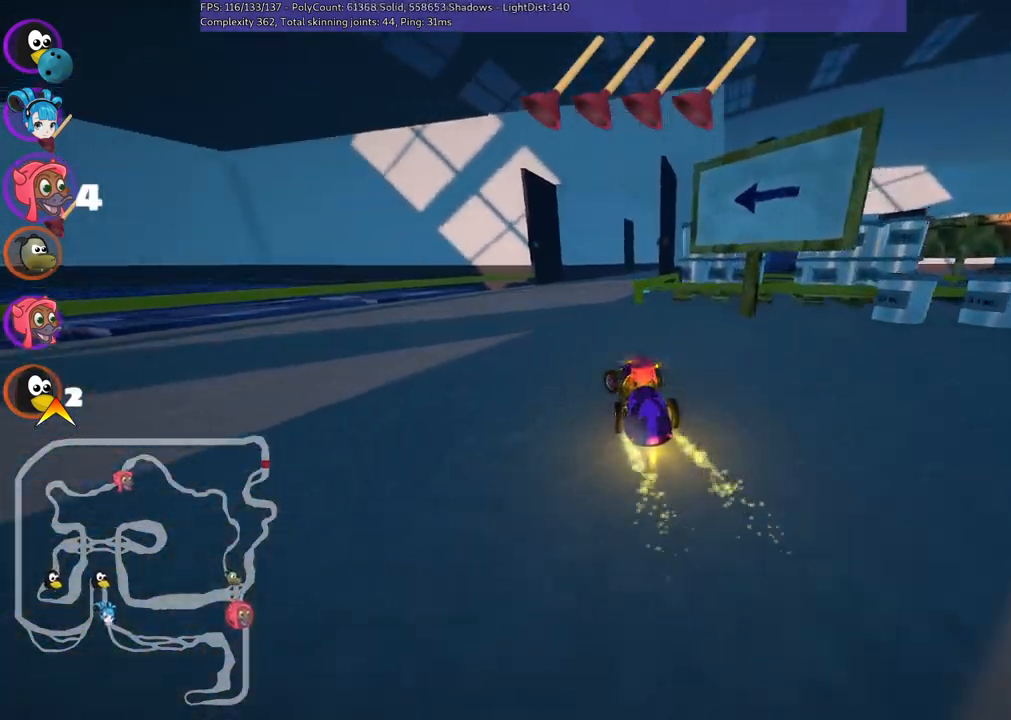
{"keys": ["left", "m", "up"], "events": [[50, "left", "up"], [150, "b", "down"], [150, "right", "down"], [200, "m", "down"], [233, "space", "down"], [350, "left", "down"], [350, "space", "up"], [383, "b", "up"], [383, "right", "up"]]}
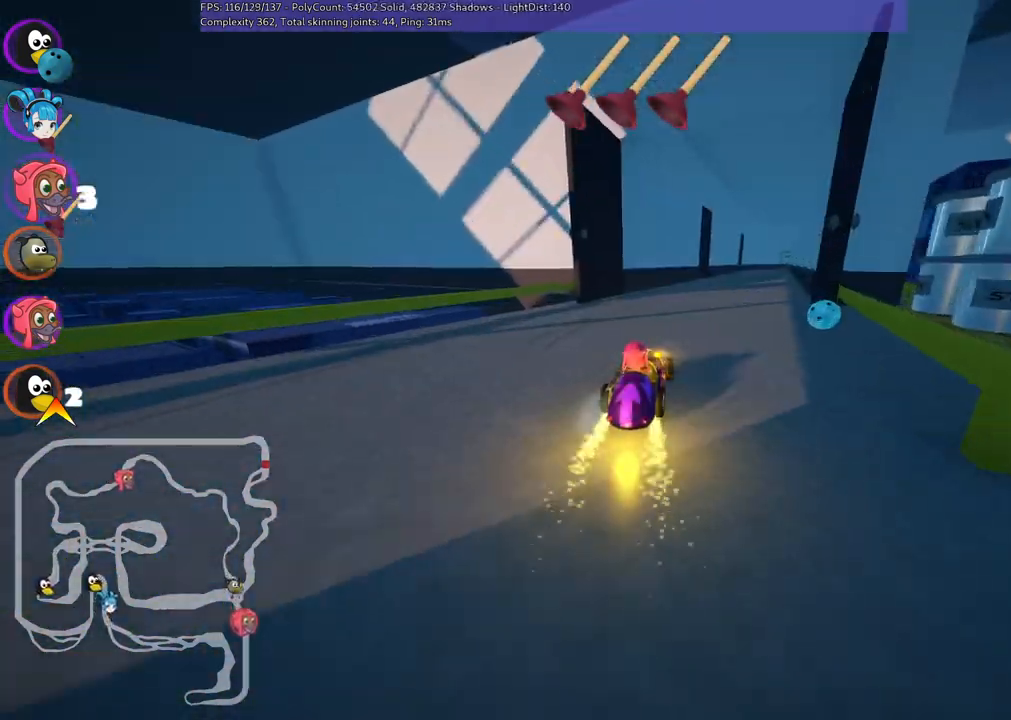
{"keys": ["left", "m", "up"], "events": [[67, "right", "down"], [217, "right", "up"]]}
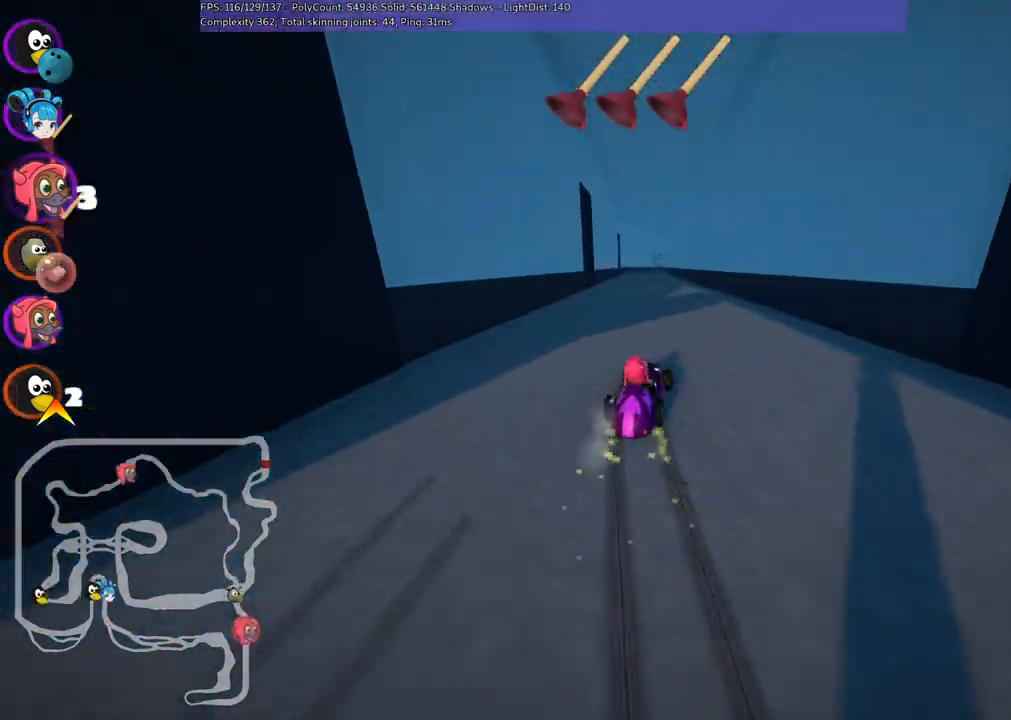
{"keys": ["up"], "events": [[317, "m", "up"], [467, "left", "up"]]}
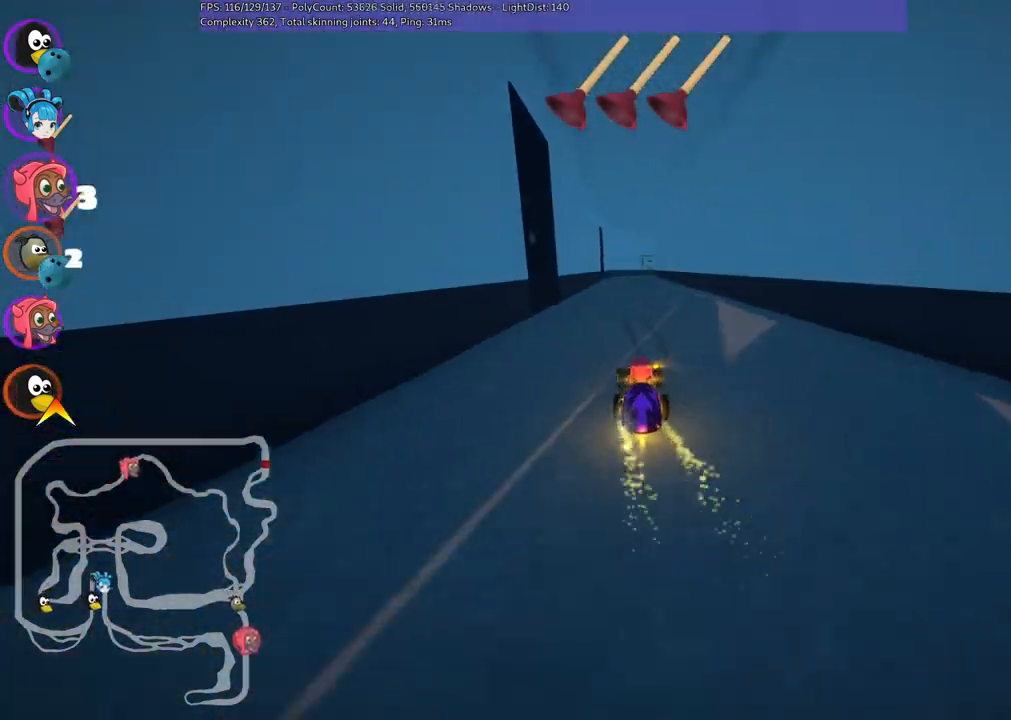
{"keys": ["left", "up"], "events": [[50, "space", "down"], [150, "space", "up"], [433, "left", "down"]]}
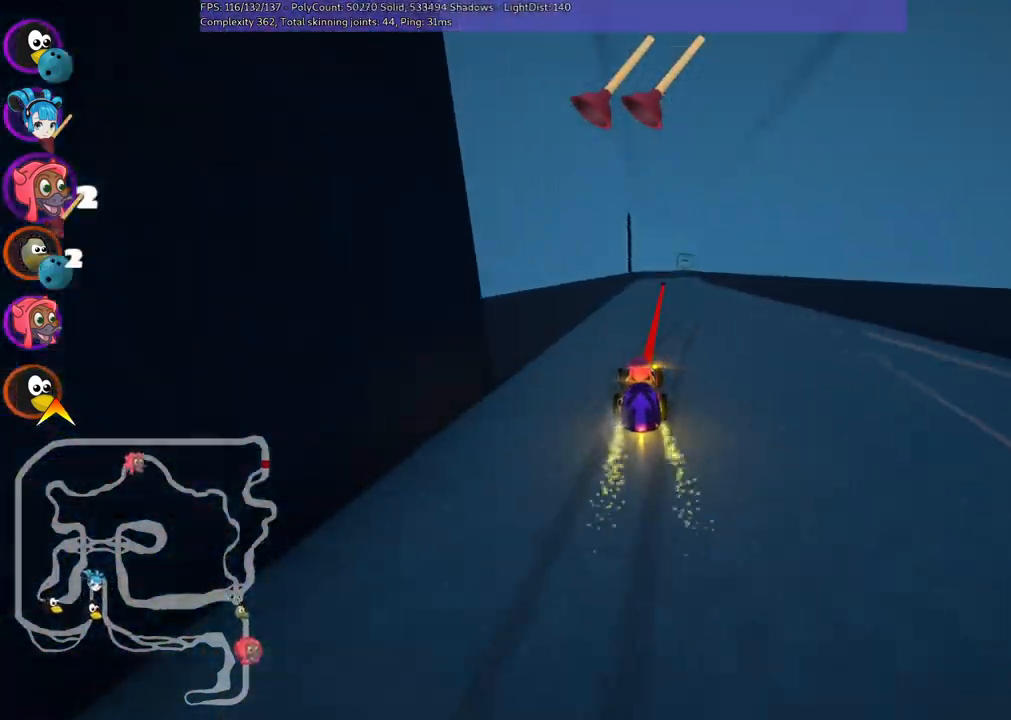
{"keys": ["left", "m", "up"], "events": [[67, "left", "up"], [67, "right", "down"], [117, "m", "down"], [167, "left", "down"], [250, "right", "up"]]}
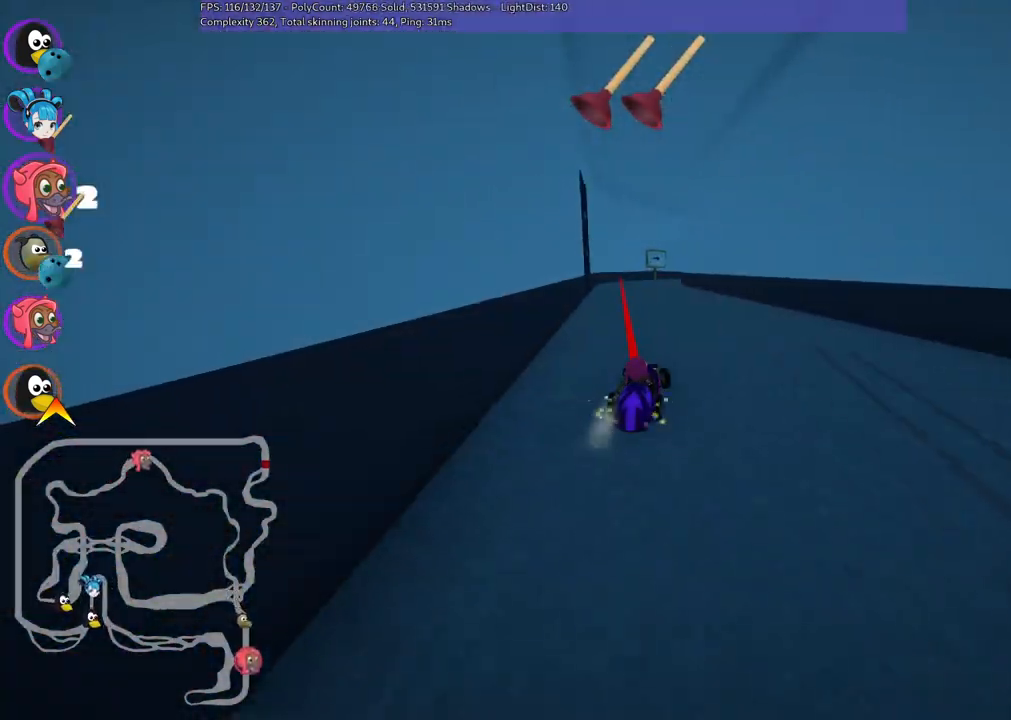
{"keys": ["left", "m", "up"], "events": []}
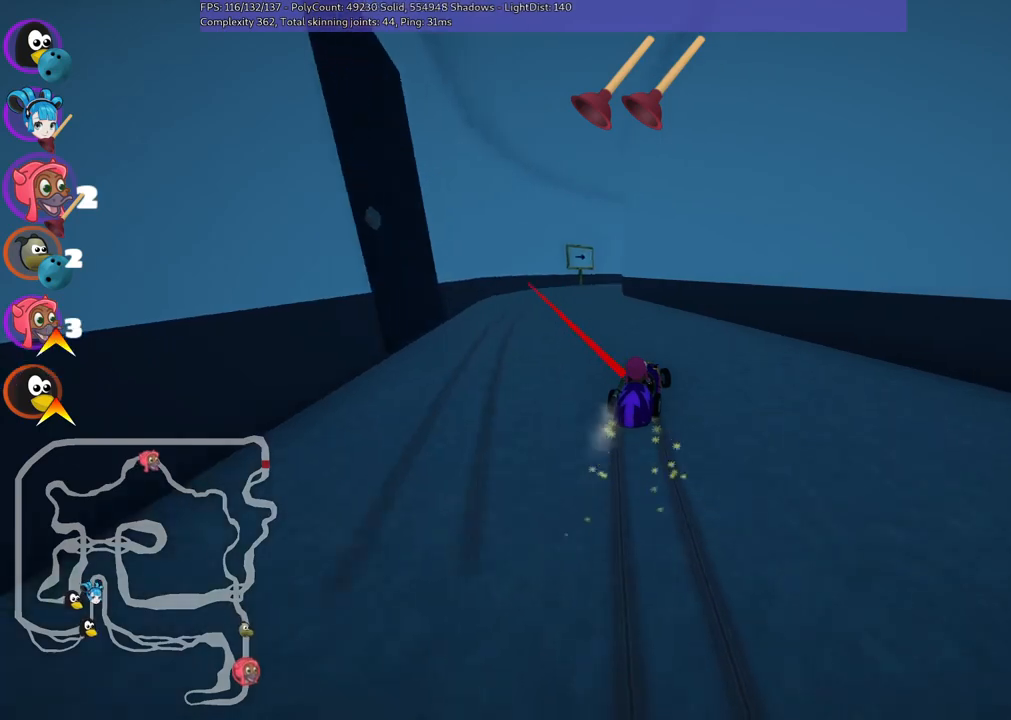
{"keys": ["right"], "events": [[133, "m", "up"], [417, "left", "up"], [467, "right", "down"], [500, "up", "up"]]}
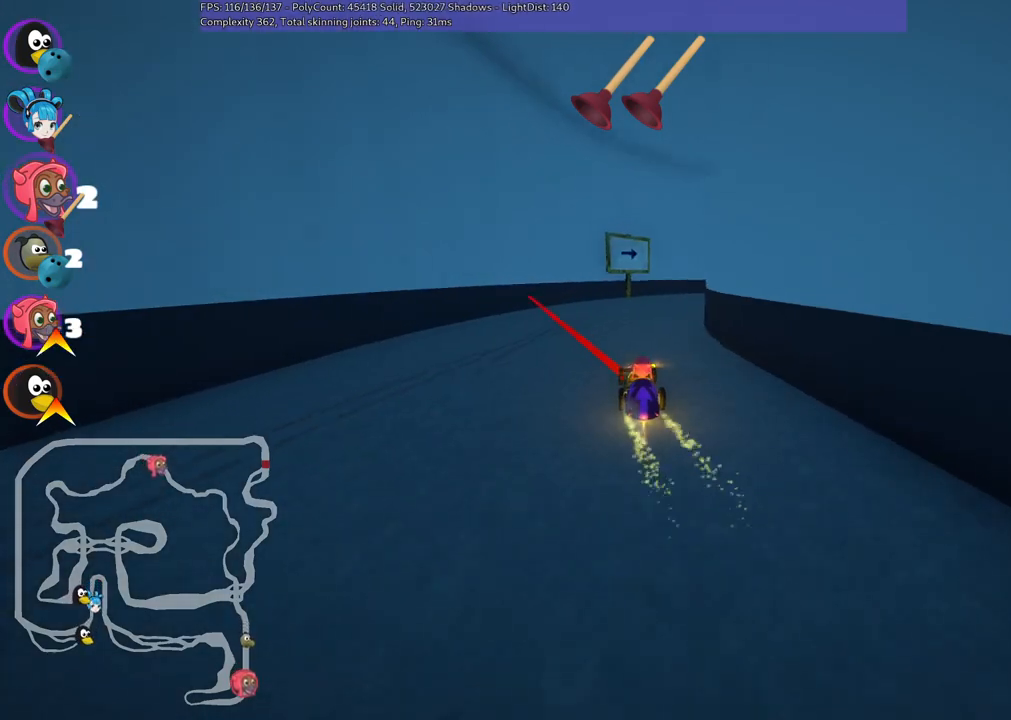
{"keys": ["left", "m", "right", "up"], "events": [[183, "up", "down"], [250, "m", "down"], [483, "left", "down"]]}
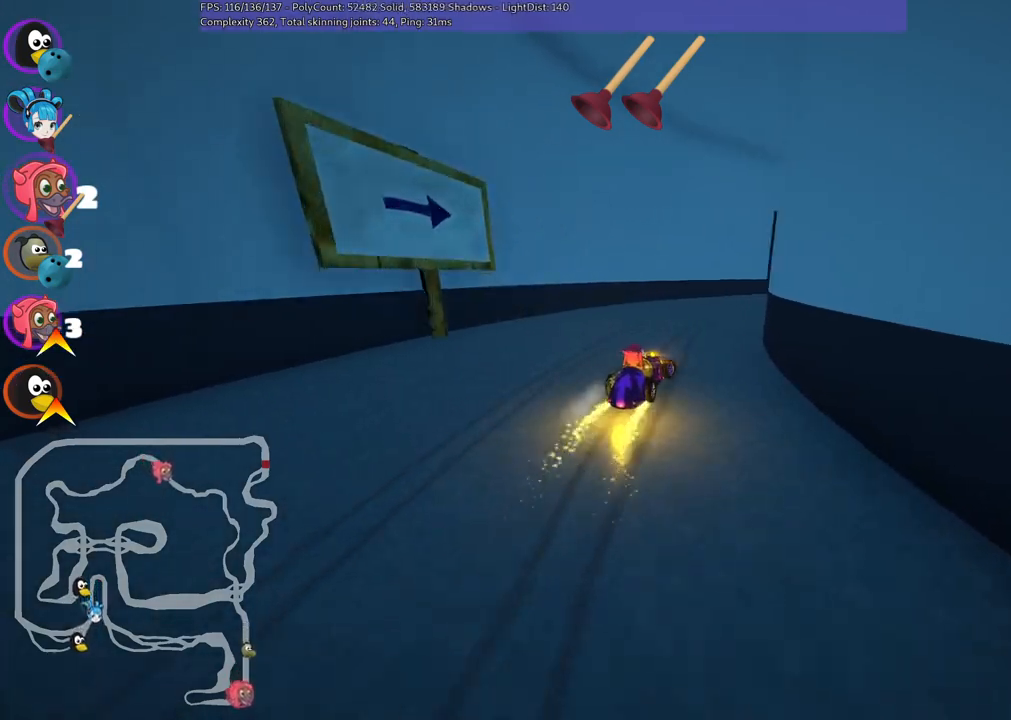
{"keys": ["left", "m", "up"], "events": [[17, "right", "up"], [300, "right", "down"], [450, "right", "up"]]}
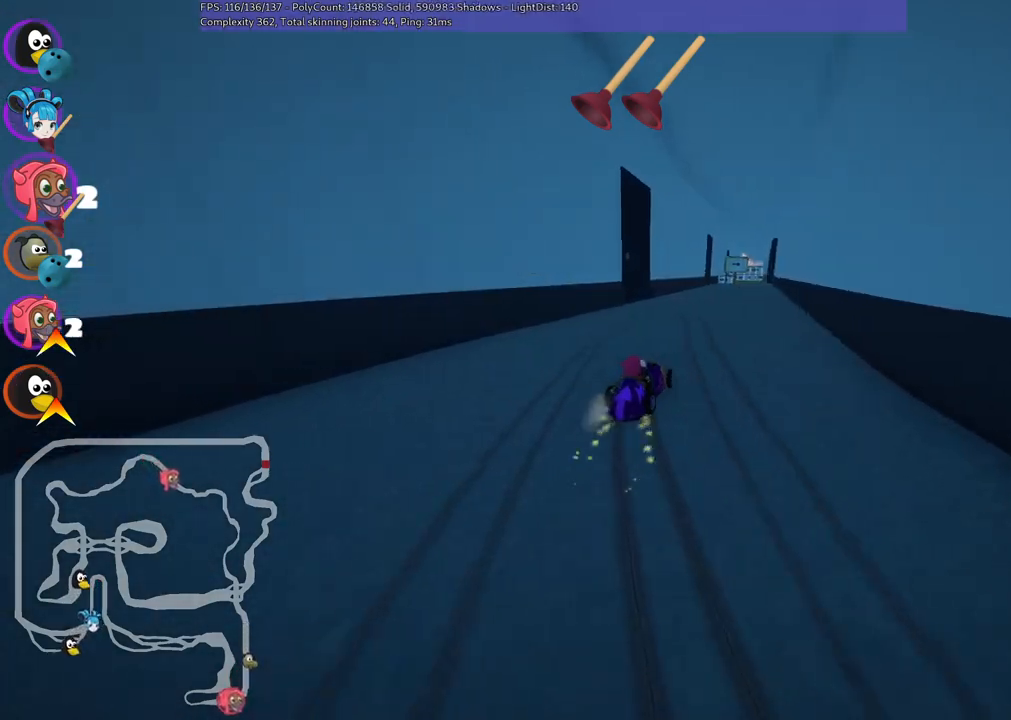
{"keys": ["left", "m", "up"], "events": [[133, "right", "down"], [217, "right", "up"], [317, "space", "down"], [450, "space", "up"]]}
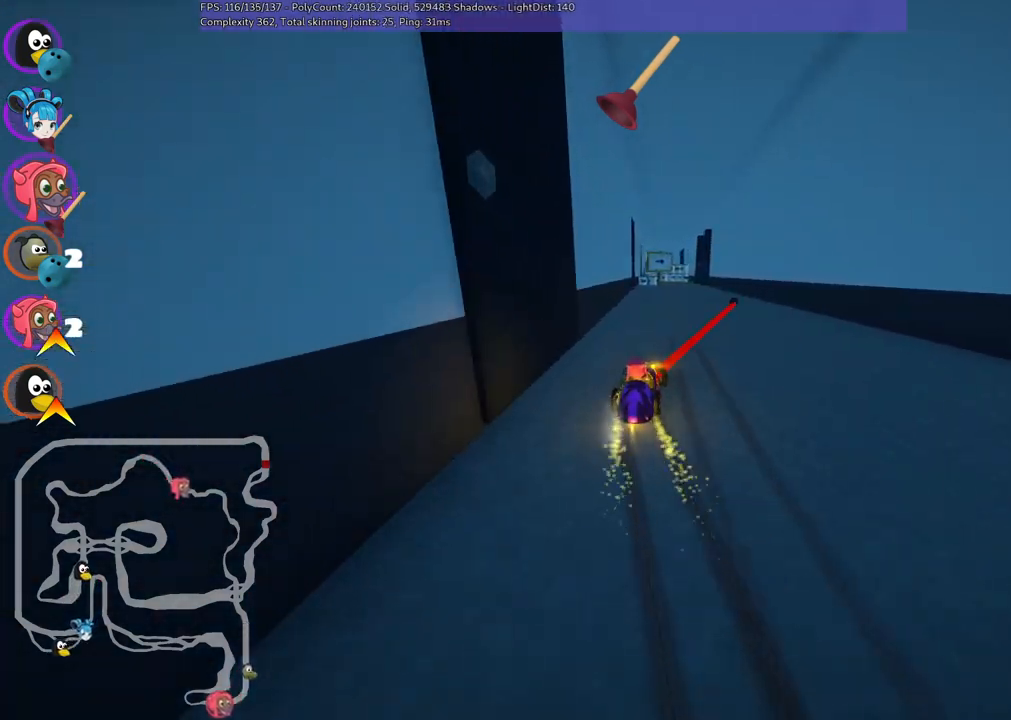
{"keys": ["left", "m", "up"], "events": [[150, "right", "down"], [233, "right", "up"]]}
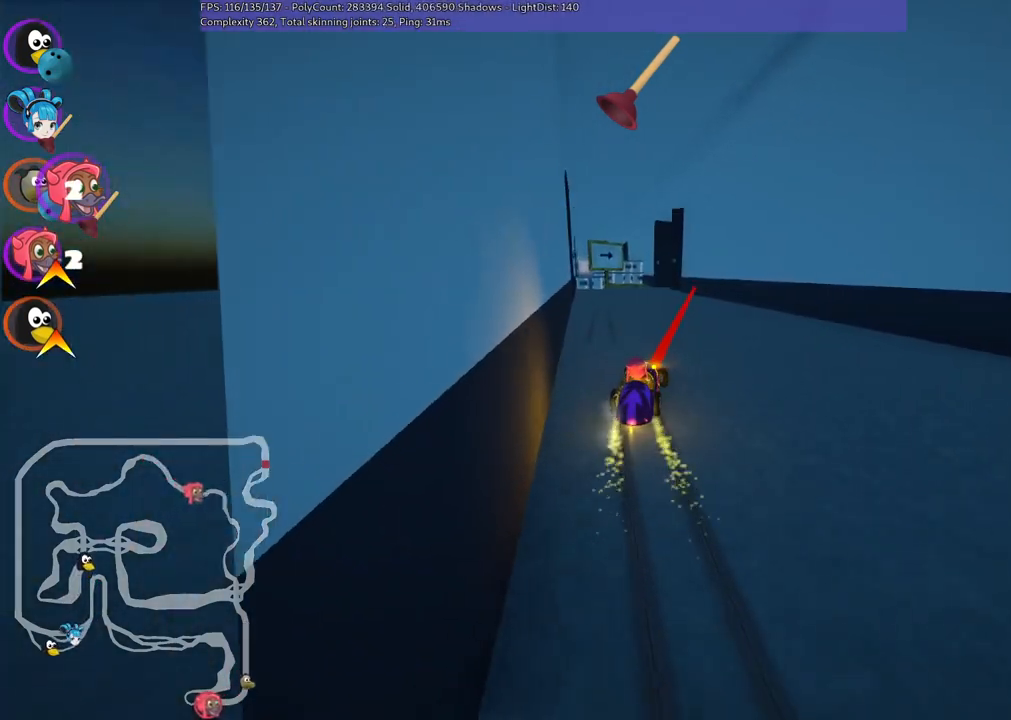
{"keys": [], "events": [[117, "m", "up"], [167, "left", "up"], [167, "up", "up"]]}
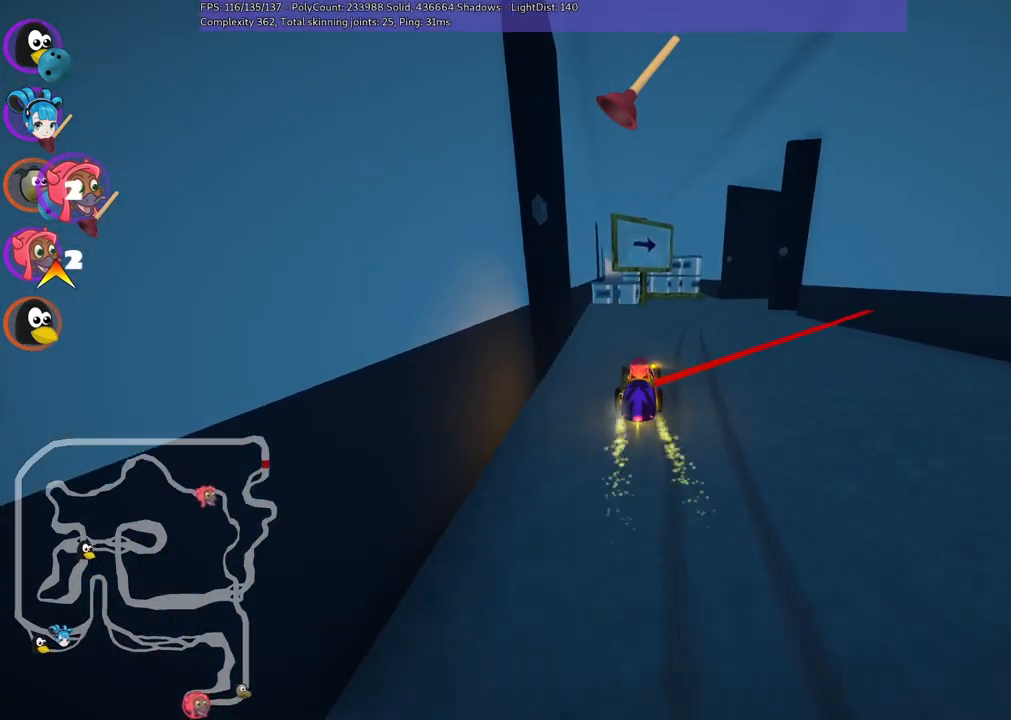
{"keys": ["m", "right"], "events": [[33, "right", "down"], [133, "m", "down"], [317, "down", "down"], [500, "down", "up"]]}
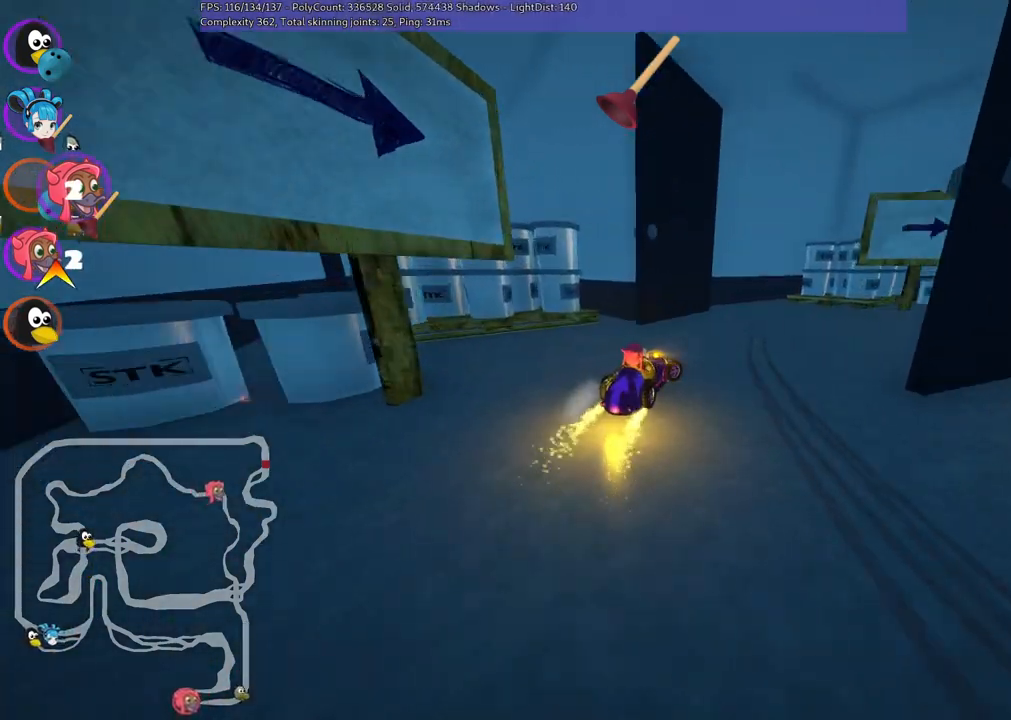
{"keys": ["right"], "events": [[50, "m", "up"], [183, "m", "down"], [467, "m", "up"]]}
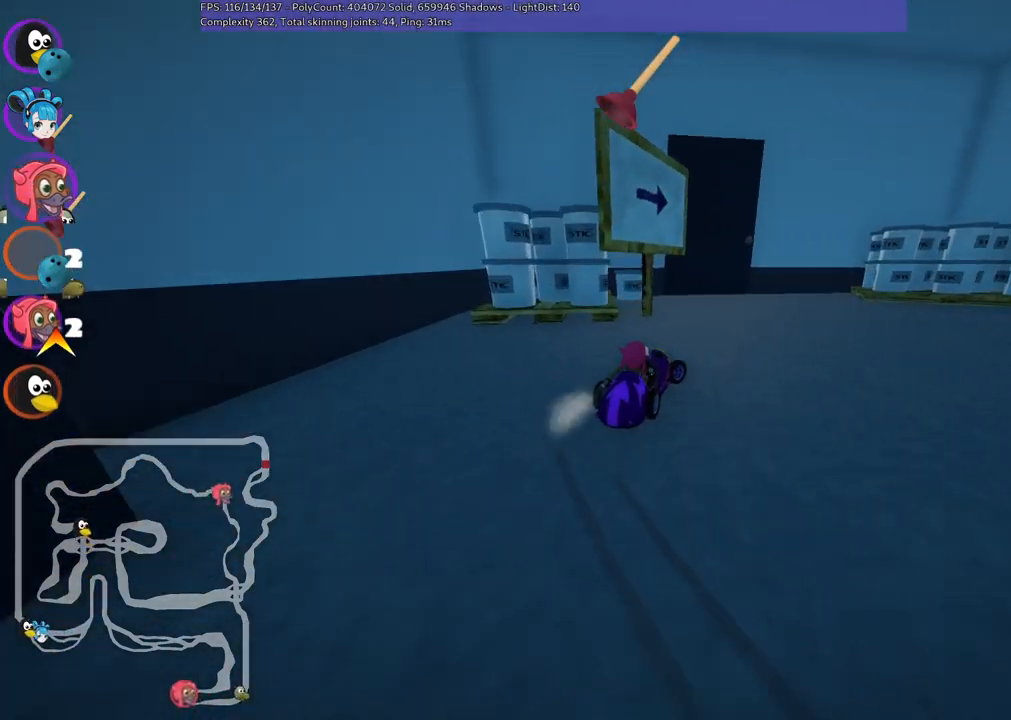
{"keys": ["right", "up"], "events": [[117, "up", "down"], [150, "m", "down"], [350, "m", "up"]]}
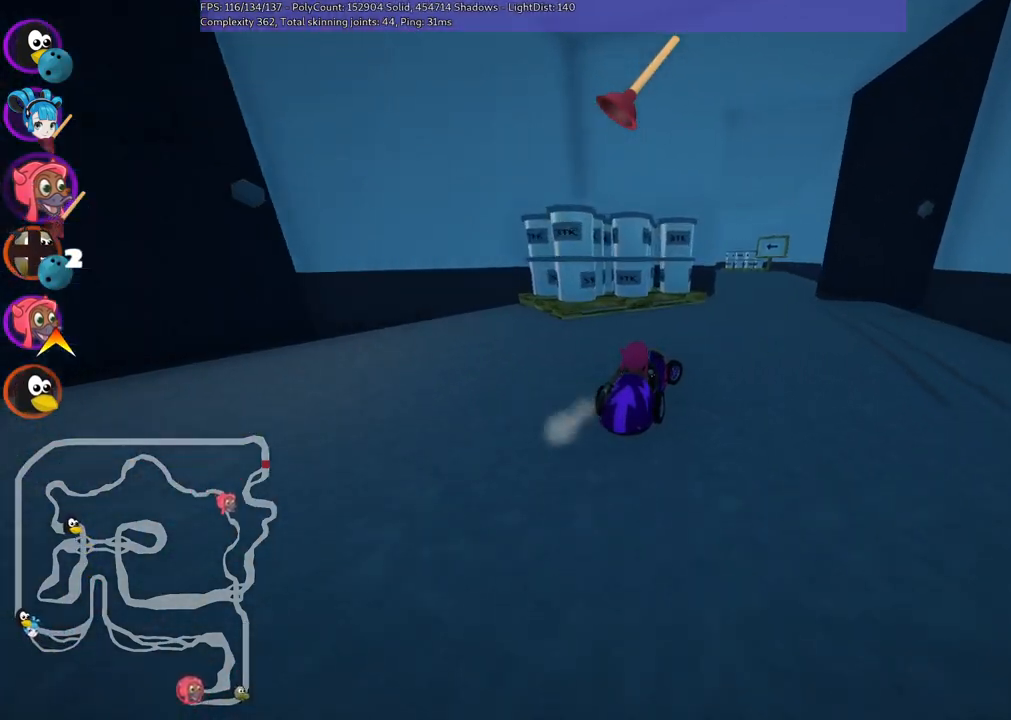
{"keys": ["m", "right", "up"], "events": [[117, "right", "up"], [217, "left", "down"], [217, "m", "down"], [350, "left", "up"], [350, "right", "down"]]}
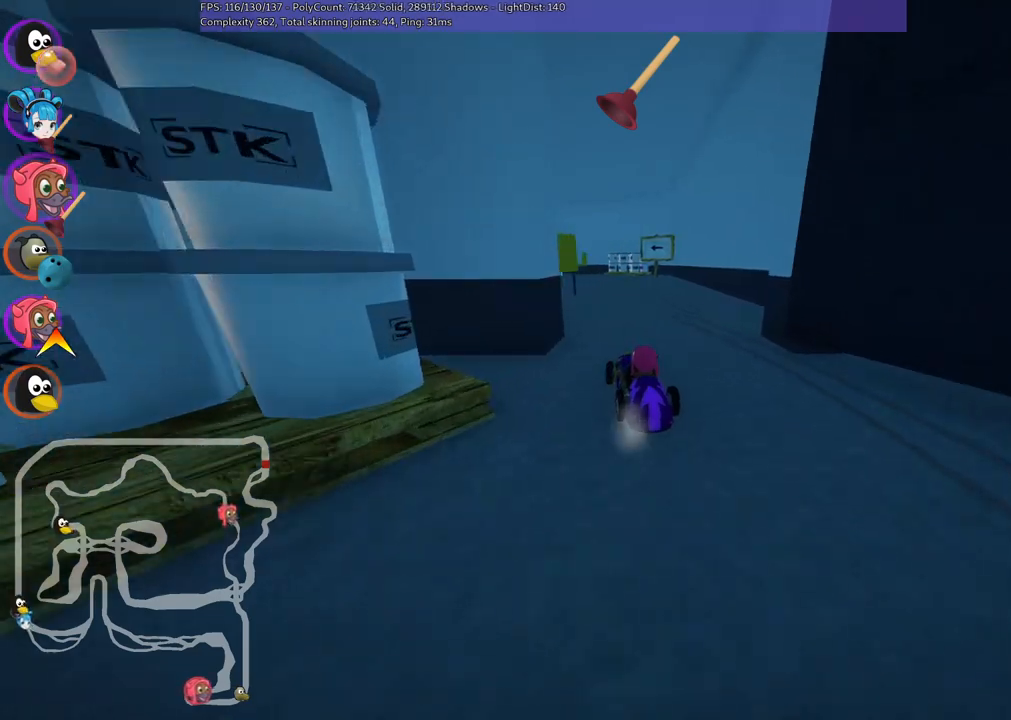
{"keys": ["m", "right", "up"], "events": []}
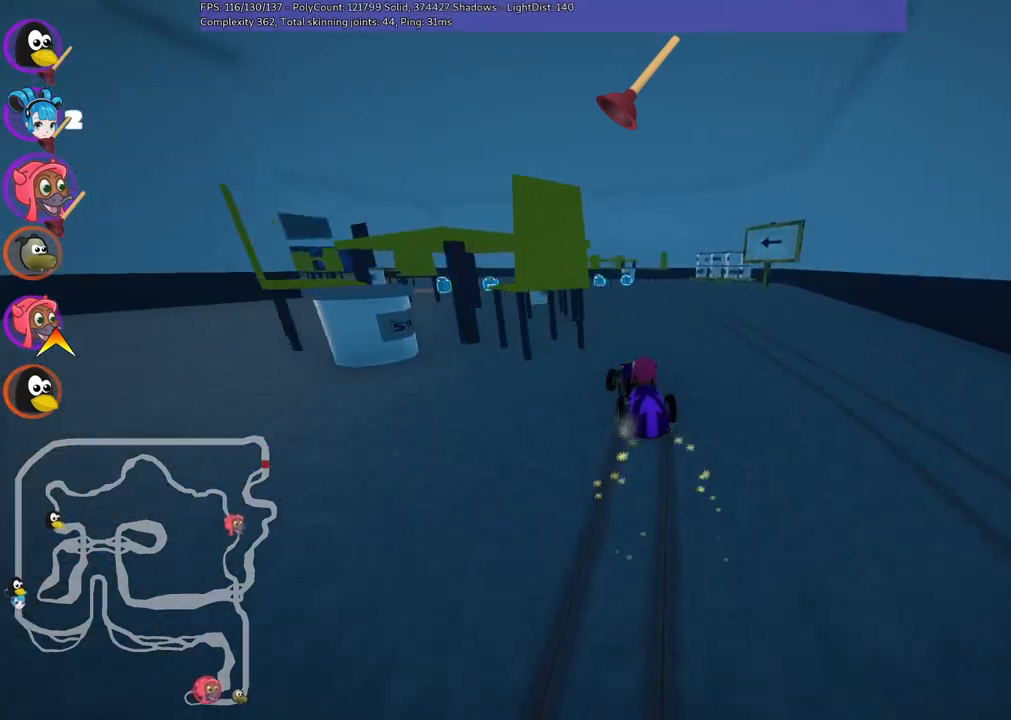
{"keys": ["left", "m", "right", "up"], "events": [[433, "left", "down"]]}